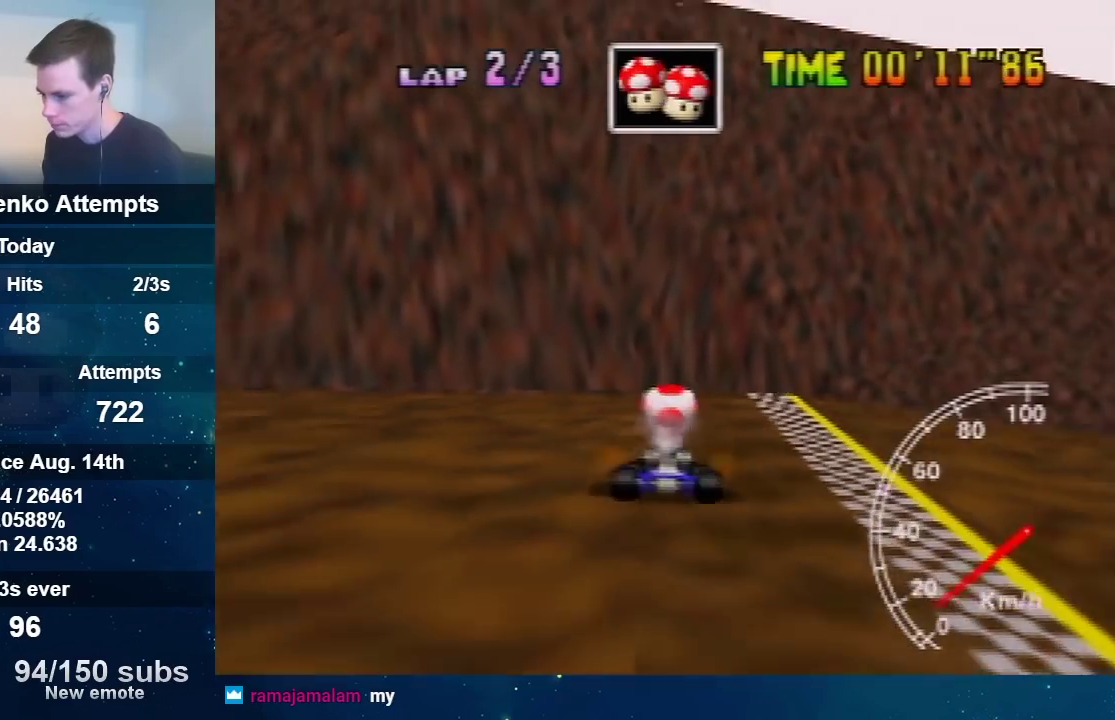
Gameplay with a controller (Nintendo layout); each line is a JSON object with the inputs held at the frame after it. "events" lists button and stick changes between this image and that frame as [ms after this image, input, new state], when the widget could be followed in between. Not read: L3 R3.
{"buttons": ["B"], "left_stick": "down-right", "events": [[334, "left_stick", "down-right"]]}
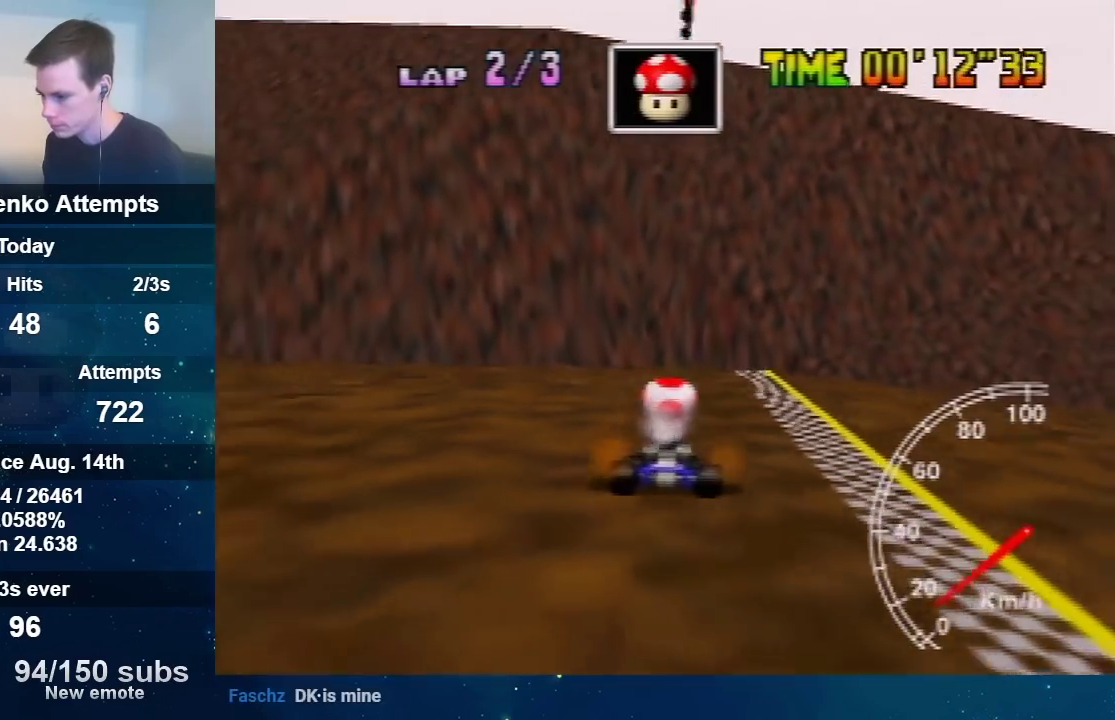
{"buttons": ["B"], "left_stick": "down", "events": [[167, "left_stick", "down"]]}
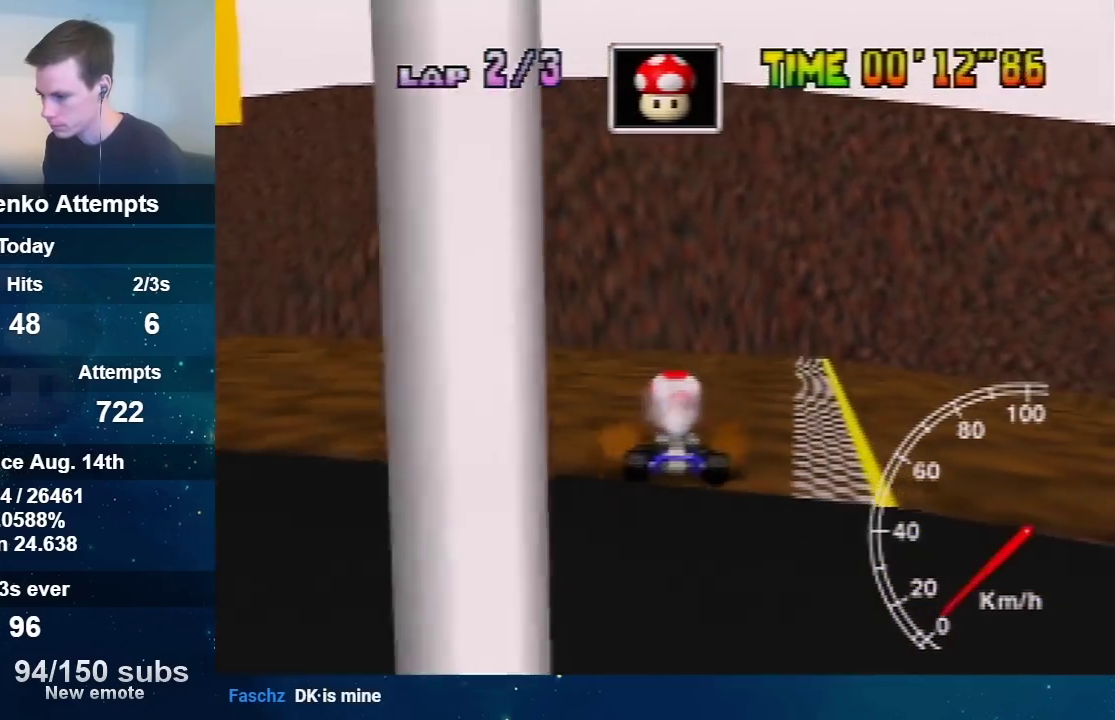
{"buttons": ["B"], "left_stick": "down-left", "events": [[301, "left_stick", "down-left"]]}
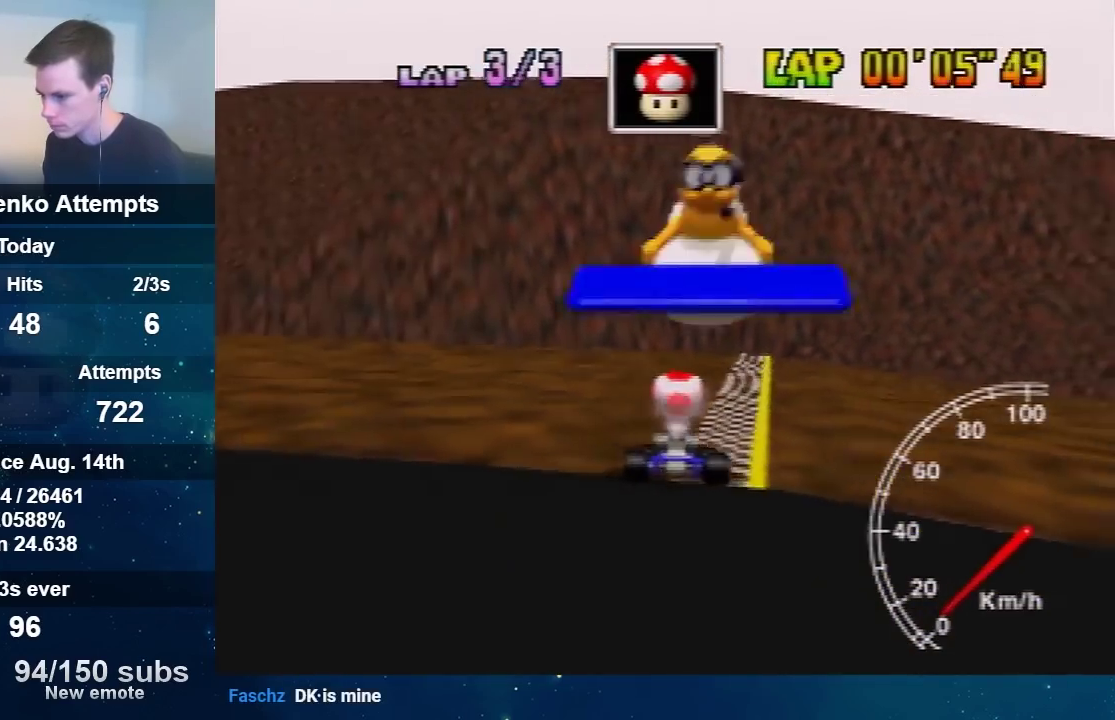
{"buttons": ["B"], "left_stick": "down", "events": [[367, "left_stick", "down"]]}
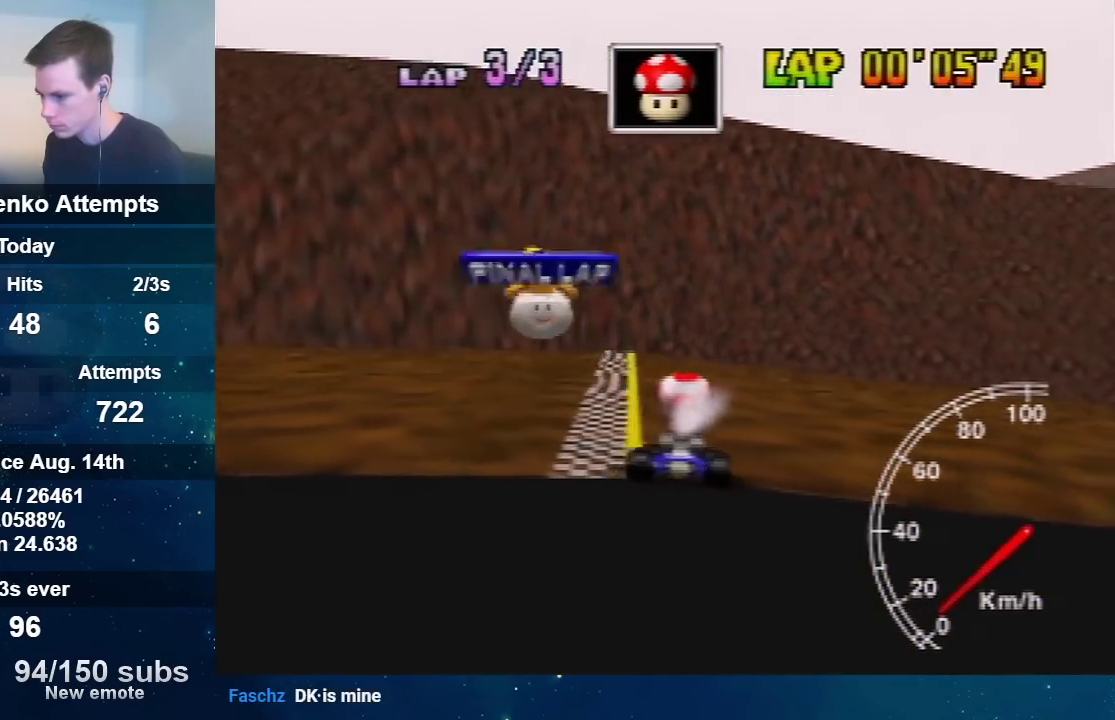
{"buttons": ["A"], "left_stick": "up-left", "events": [[34, "A", "down"], [234, "left_stick", "up-left"], [267, "B", "up"]]}
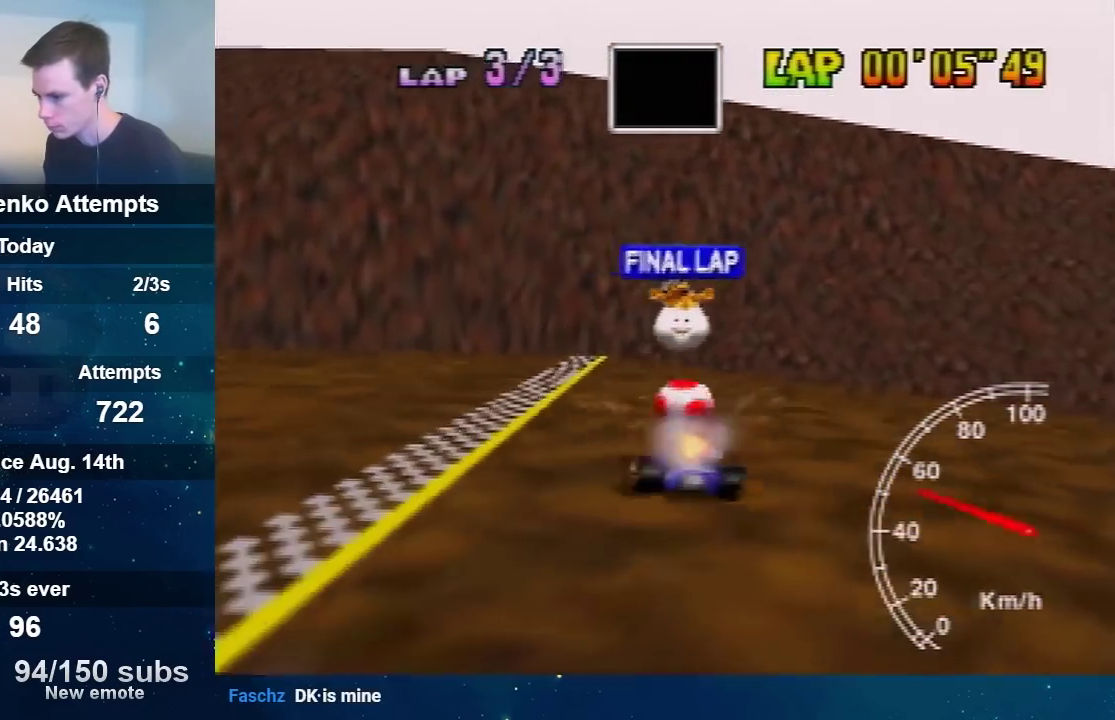
{"buttons": ["A"], "left_stick": "up-left", "events": [[33, "left_stick", "center"], [233, "left_stick", "up-left"]]}
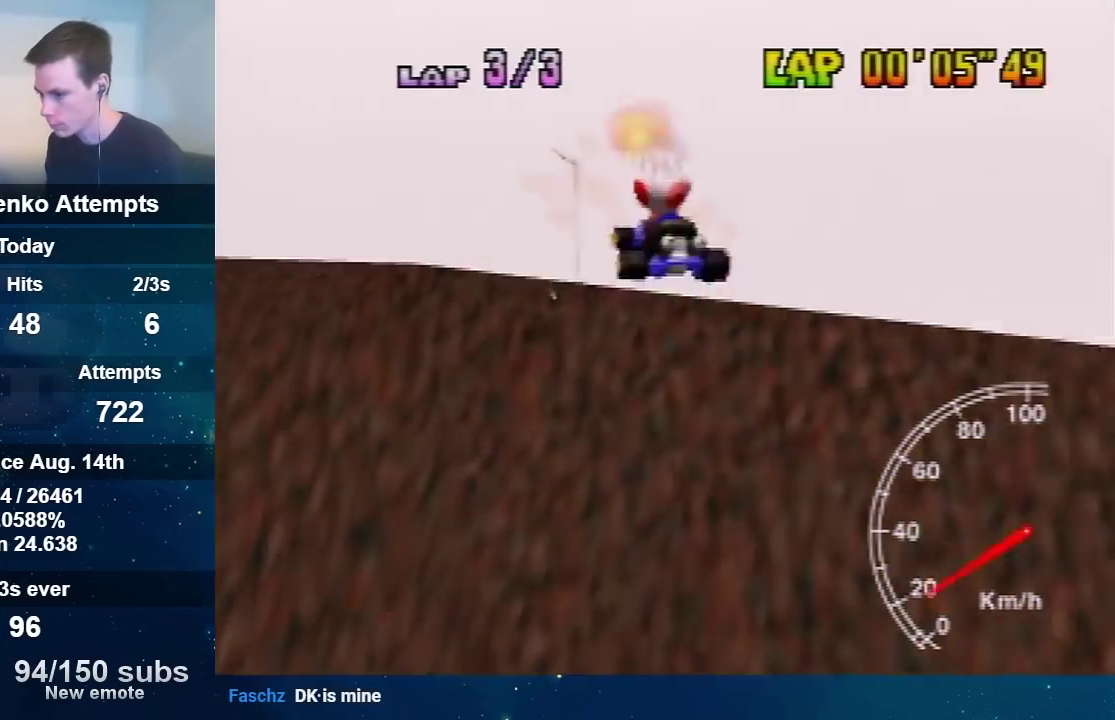
{"buttons": ["A"], "left_stick": "up-left", "events": []}
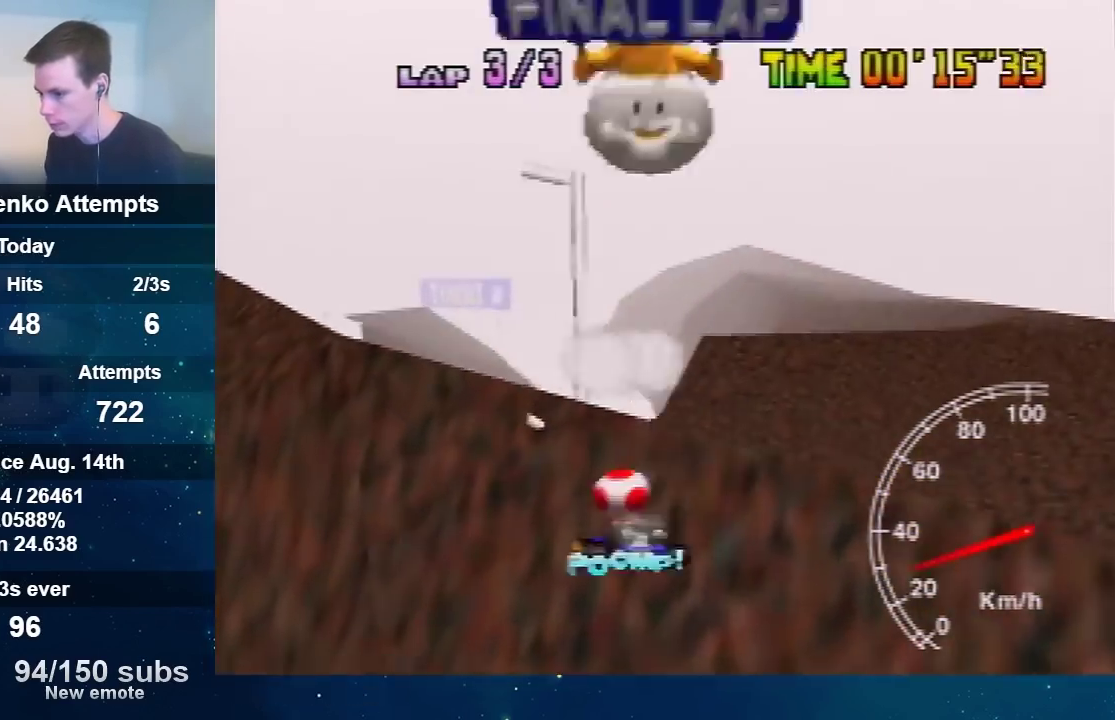
{"buttons": ["A", "B"], "left_stick": "down-right", "events": [[100, "left_stick", "center"], [300, "A", "up"], [300, "left_stick", "down-right"], [367, "A", "down"], [367, "B", "down"]]}
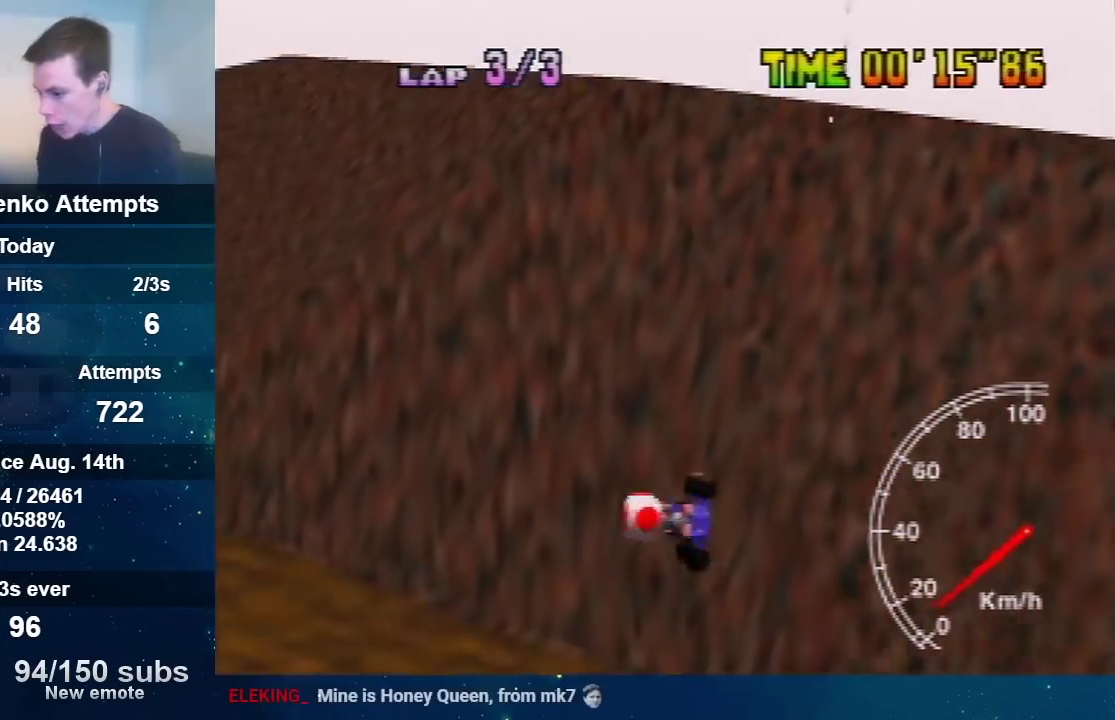
{"buttons": ["A", "B"], "left_stick": "down-right", "events": []}
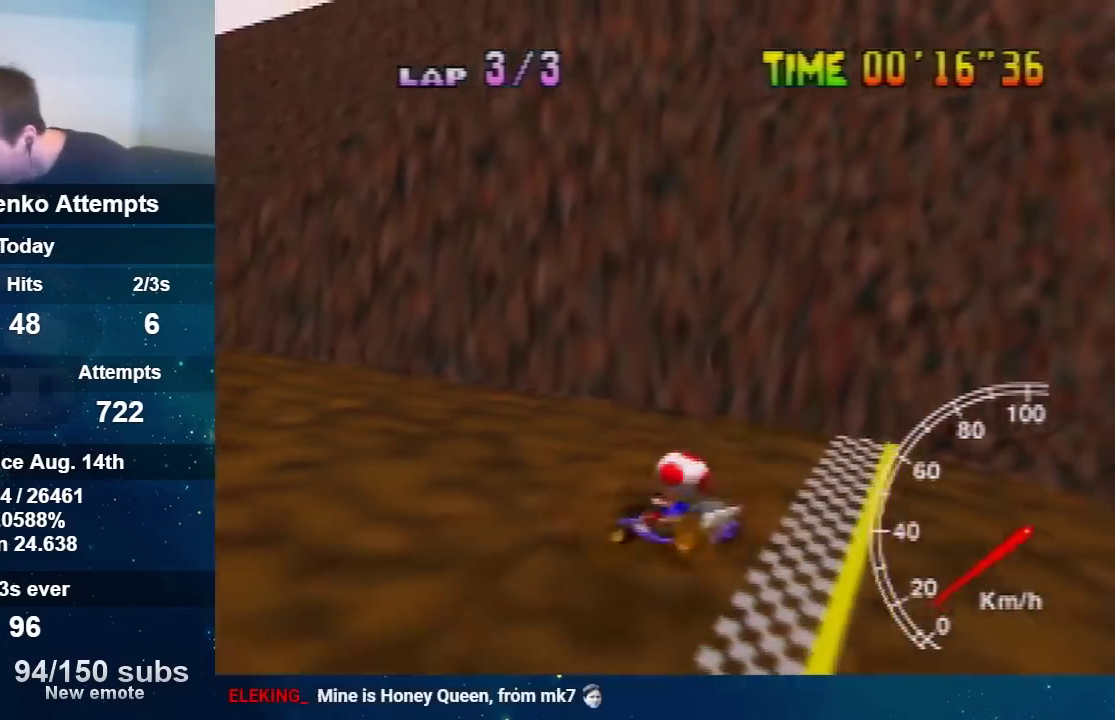
{"buttons": ["R1"], "left_stick": "center", "events": [[400, "A", "up"], [400, "B", "up"], [400, "R1", "down"], [400, "left_stick", "center"]]}
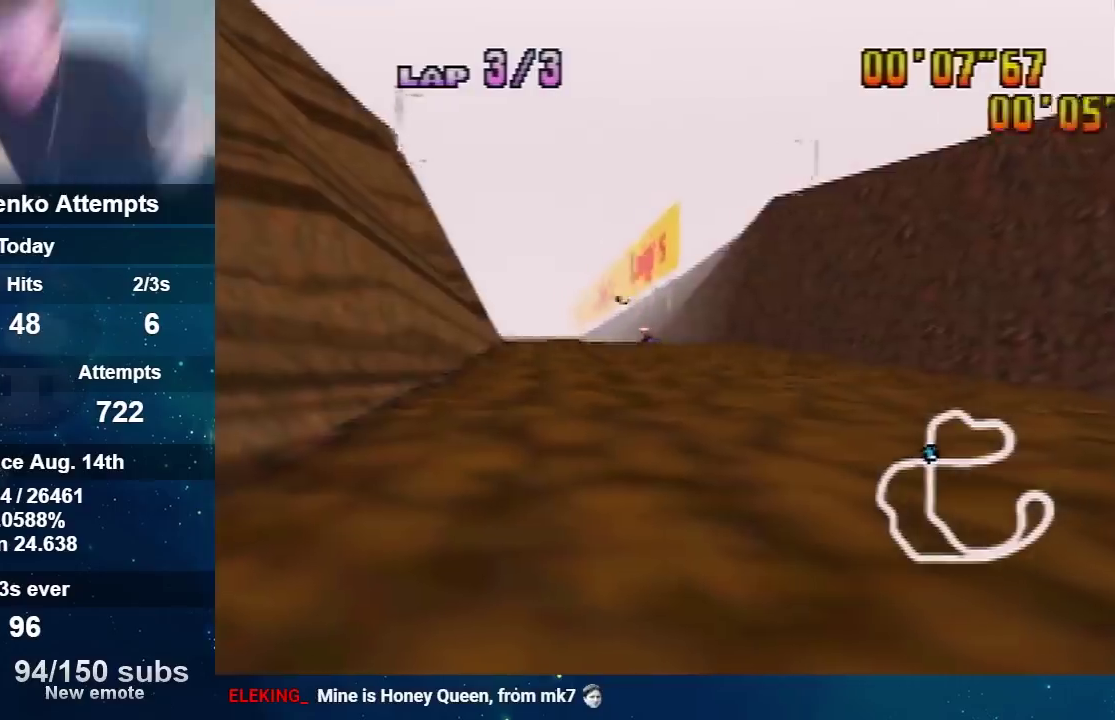
{"buttons": ["R1"], "left_stick": "center", "events": [[34, "R1", "up"], [501, "R1", "down"]]}
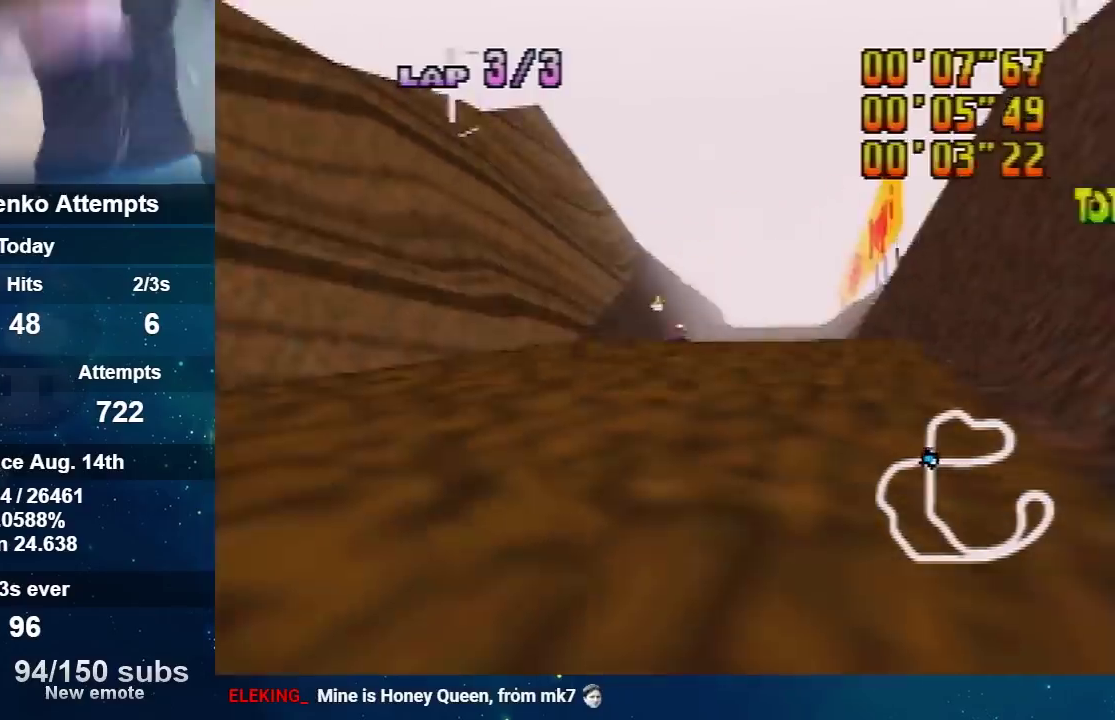
{"buttons": [], "left_stick": "center", "events": [[66, "R1", "up"]]}